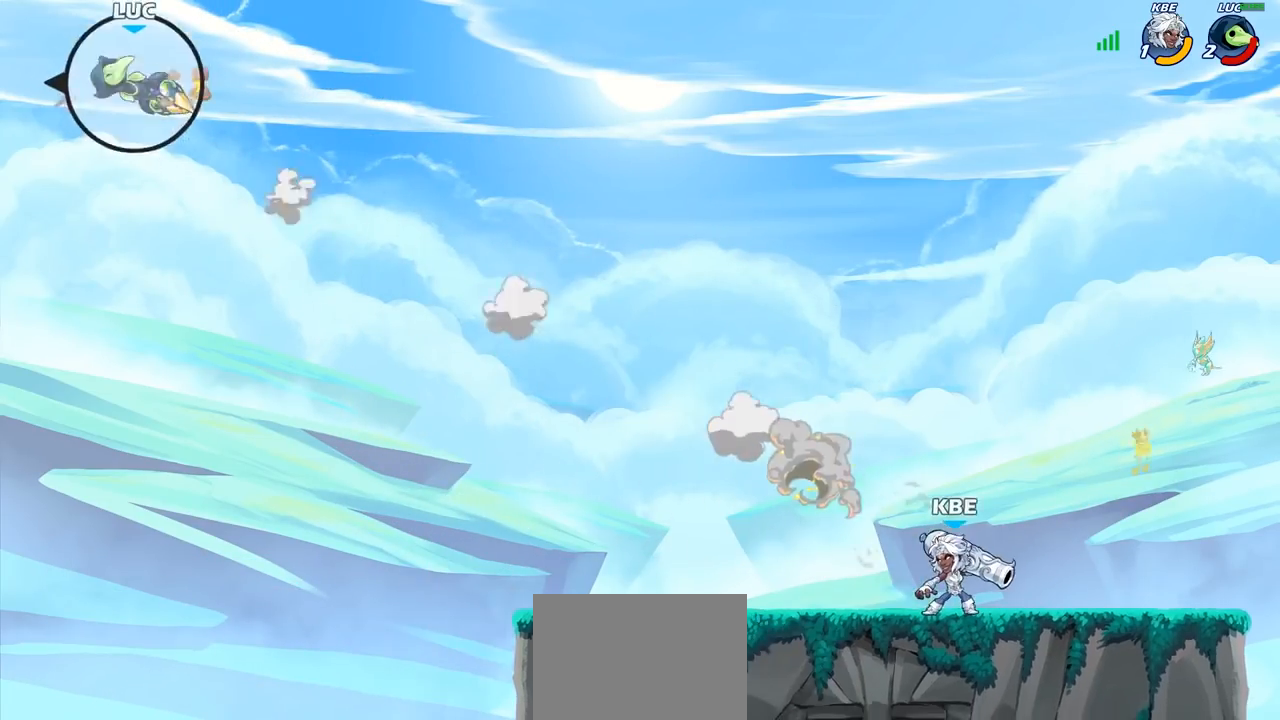
Gameplay with a controller (PlayStation layout); each line is a JSON object with the inputs held at the frame after it. "events" lists button and stick changes between this image and that frame as [ms after this image, input, new state], when the widget could be followed in between.
{"buttons": [], "left_stick": "center", "right_stick": "center", "events": []}
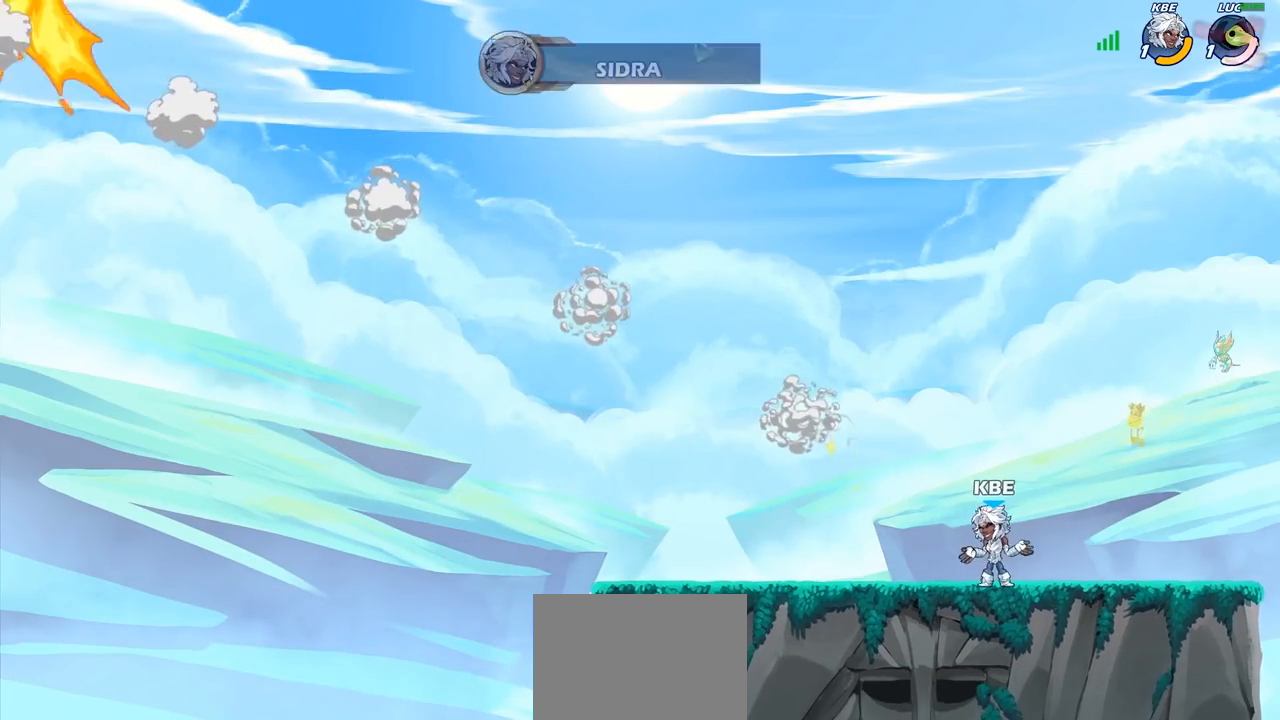
{"buttons": [], "left_stick": "center", "right_stick": "center", "events": []}
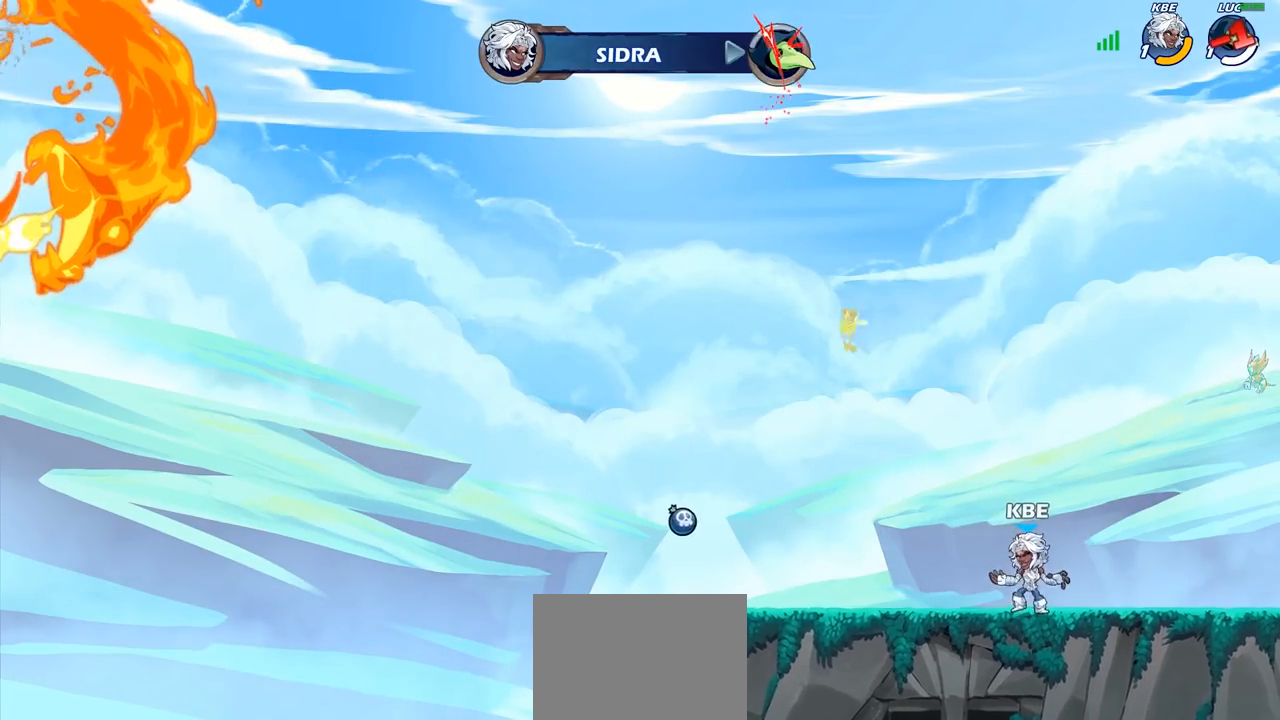
{"buttons": [], "left_stick": "center", "right_stick": "center", "events": []}
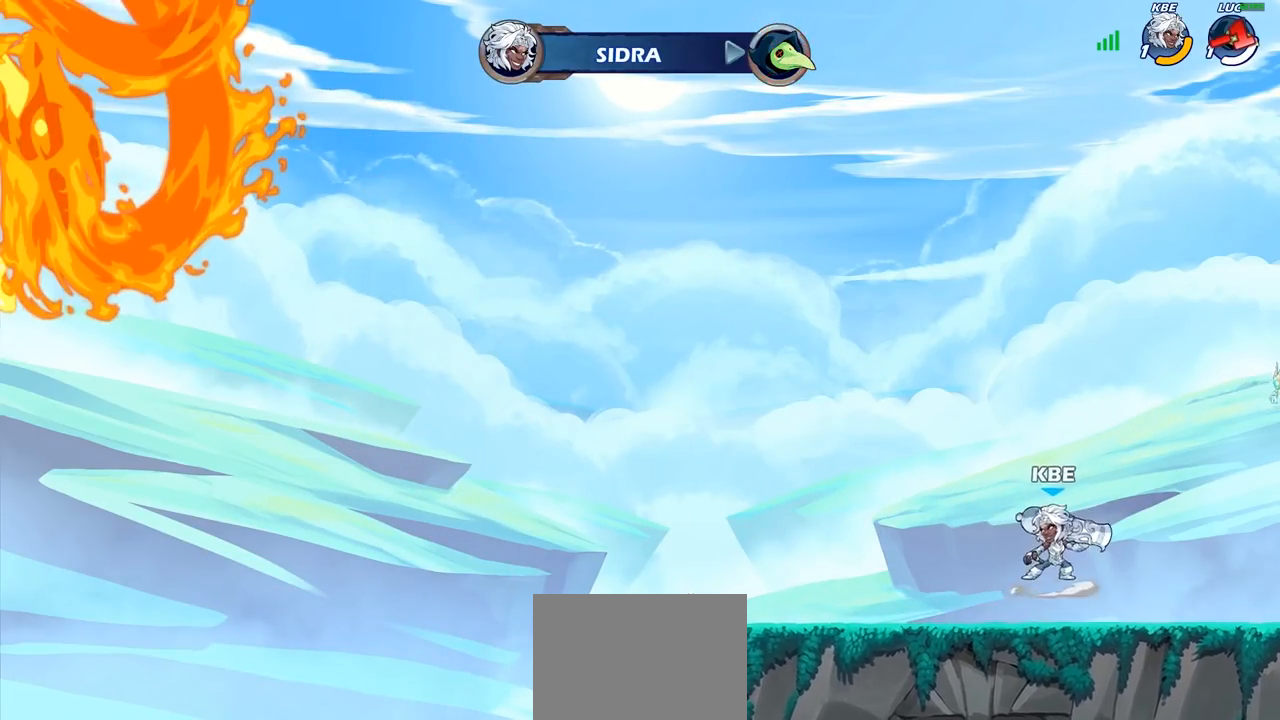
{"buttons": [], "left_stick": "center", "right_stick": "center", "events": []}
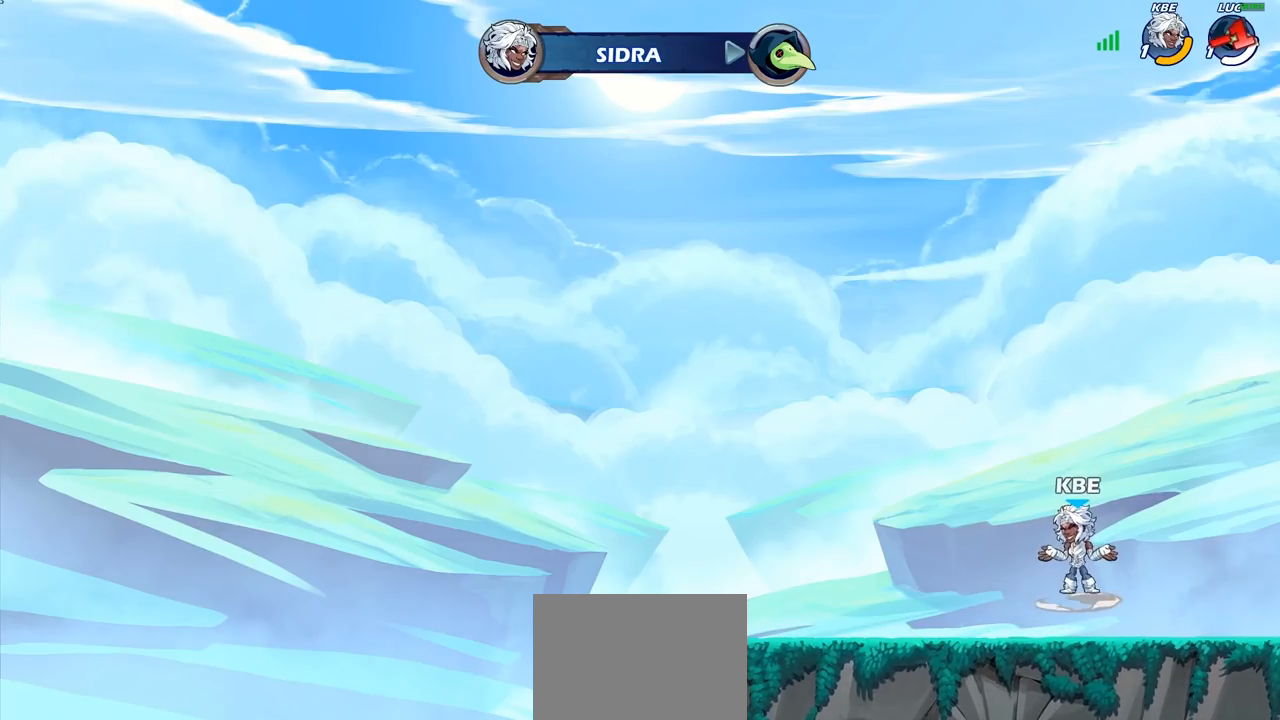
{"buttons": [], "left_stick": "center", "right_stick": "center", "events": []}
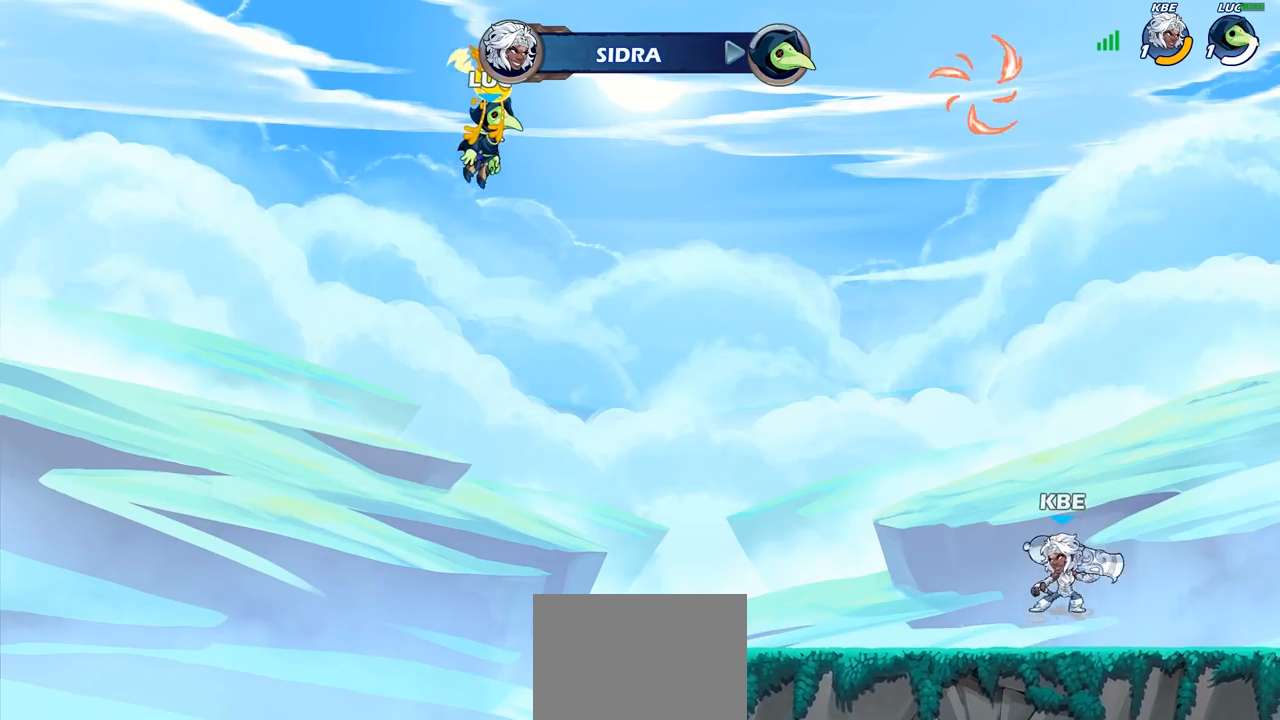
{"buttons": [], "left_stick": "center", "right_stick": "center", "events": []}
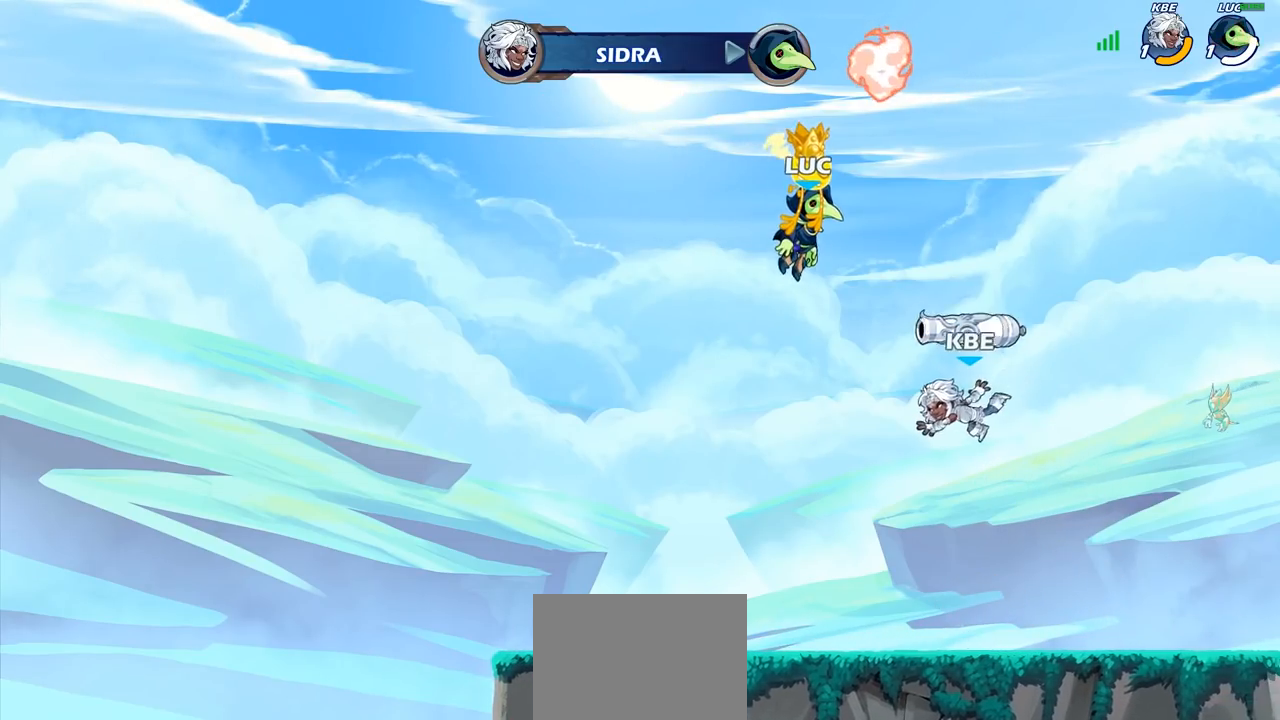
{"buttons": ["SELECT"], "left_stick": "center", "right_stick": "center", "events": [[433, "SELECT", "down"]]}
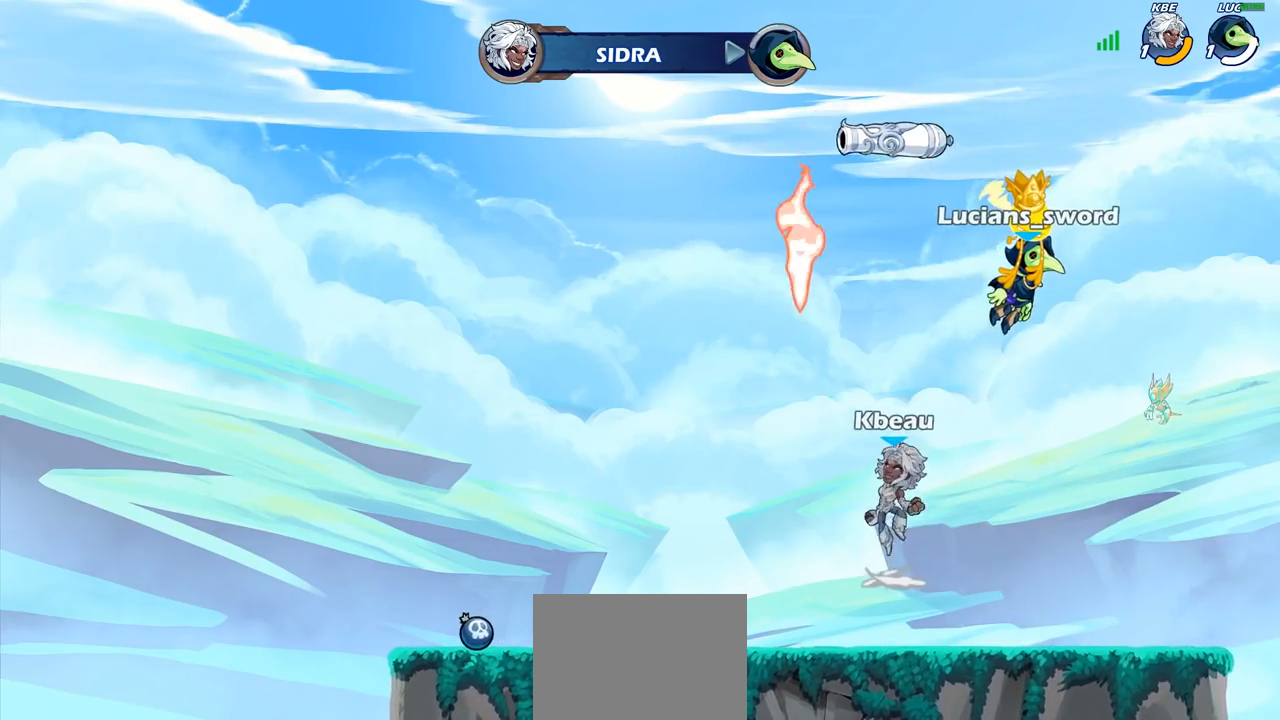
{"buttons": ["SELECT"], "left_stick": "center", "right_stick": "center", "events": []}
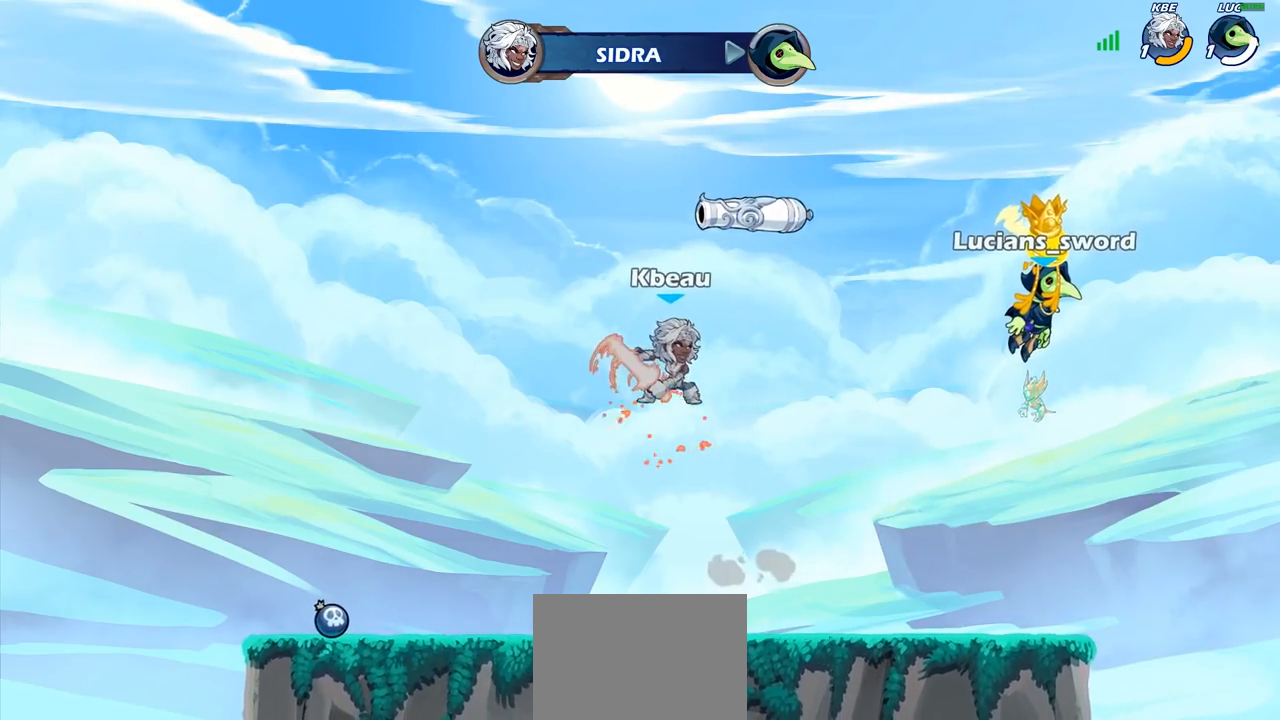
{"buttons": [], "left_stick": "center", "right_stick": "center", "events": [[167, "SELECT", "up"]]}
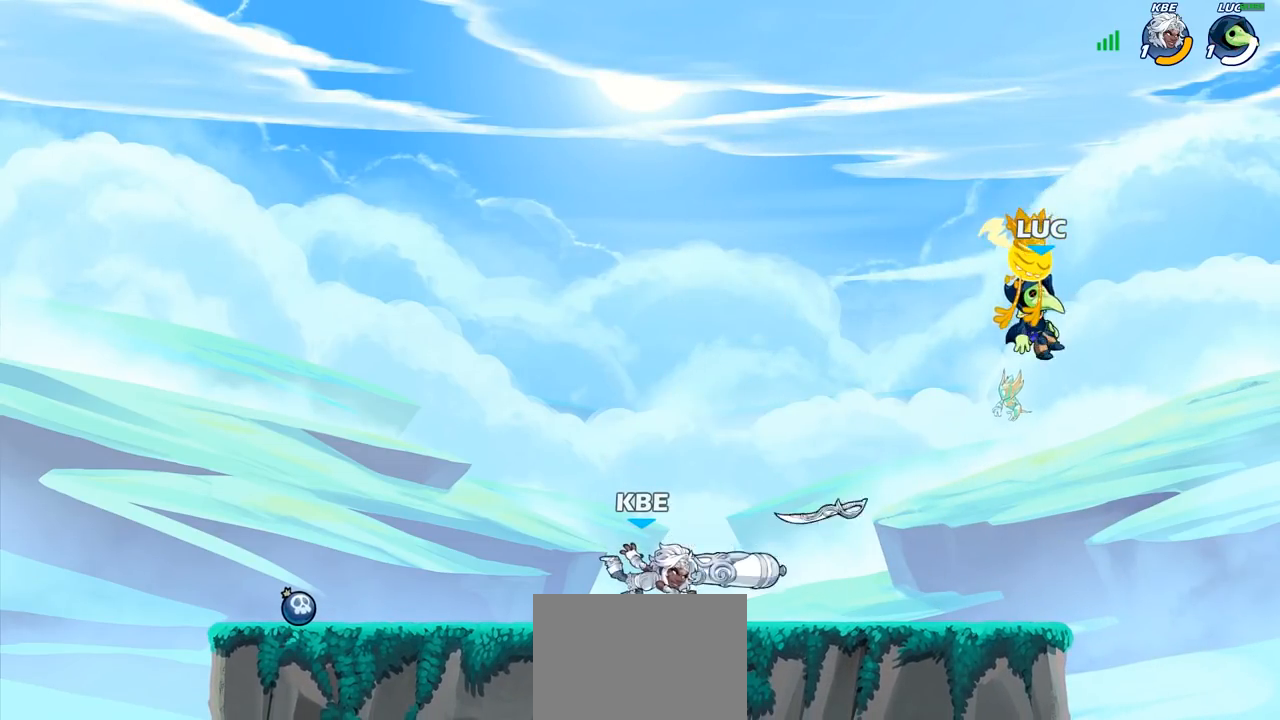
{"buttons": [], "left_stick": "center", "right_stick": "center", "events": []}
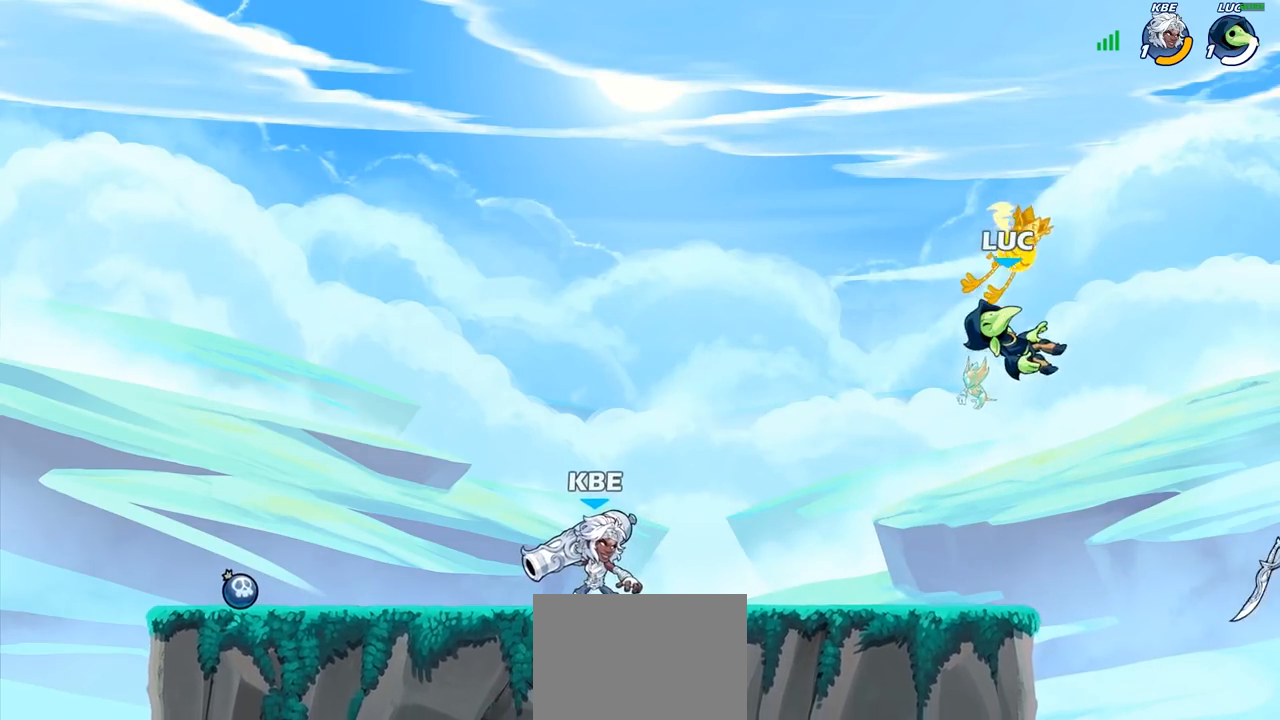
{"buttons": ["R2"], "left_stick": "left", "right_stick": "center", "events": [[83, "left_stick", "left"], [483, "R2", "down"]]}
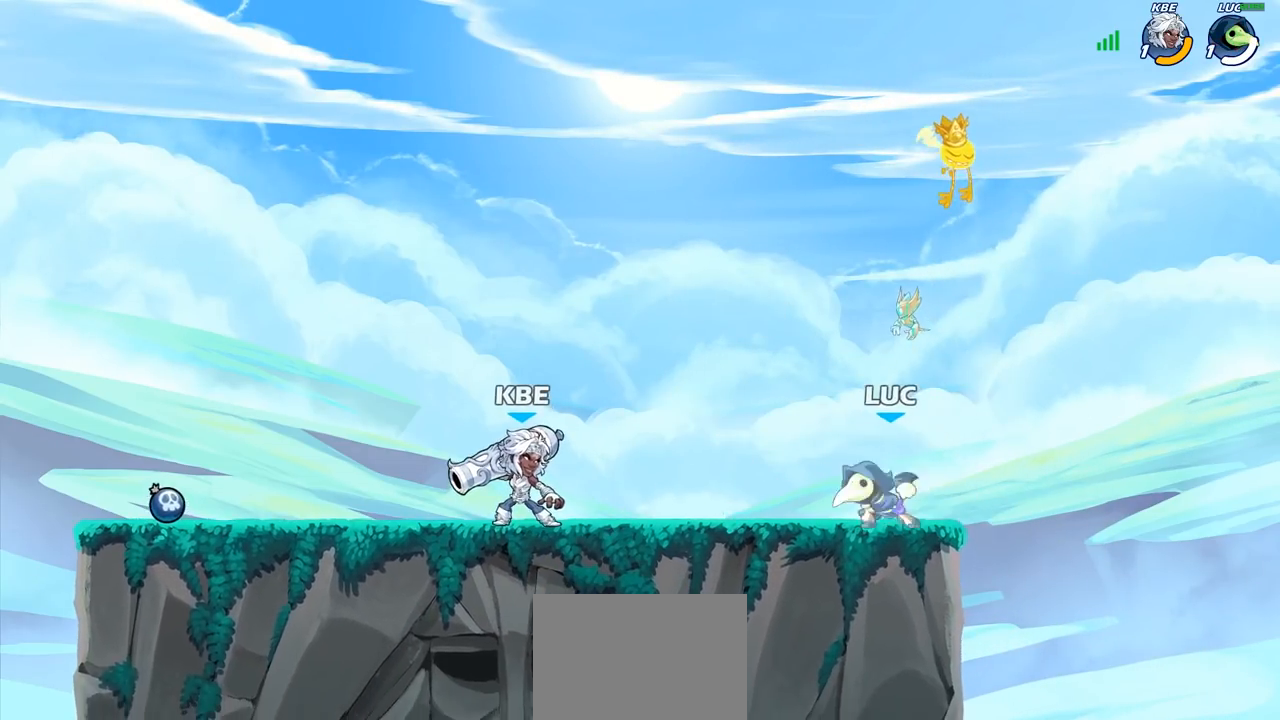
{"buttons": [], "left_stick": "center", "right_stick": "center", "events": [[33, "CROSS", "down"], [117, "CROSS", "up"], [117, "R2", "up"], [150, "left_stick", "down"], [350, "left_stick", "right"], [483, "left_stick", "center"]]}
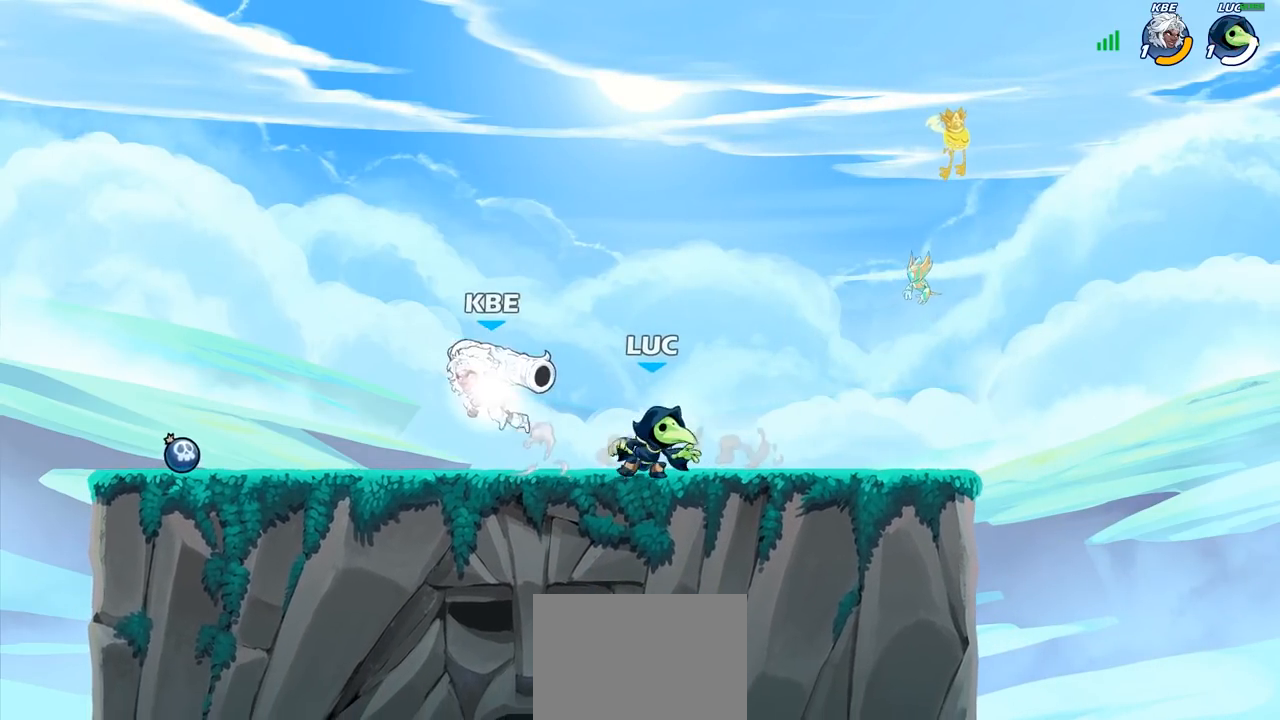
{"buttons": [], "left_stick": "center", "right_stick": "center", "events": [[17, "left_stick", "left"], [183, "left_stick", "down-left"], [267, "R2", "down"], [333, "SQUARE", "down"], [367, "R2", "up"], [417, "SQUARE", "up"], [450, "left_stick", "center"]]}
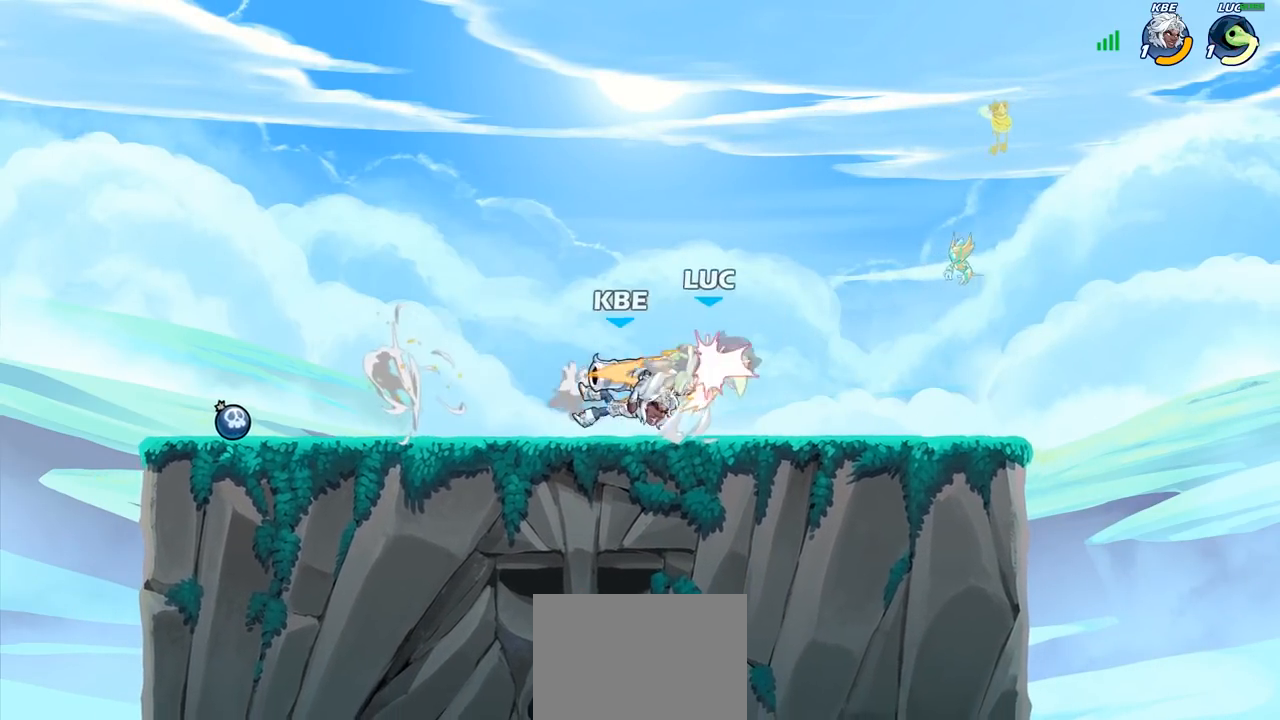
{"buttons": ["R2"], "left_stick": "up", "right_stick": "center", "events": [[267, "left_stick", "up-left"], [283, "CROSS", "down"], [317, "left_stick", "up"], [383, "R2", "down"], [467, "CROSS", "up"]]}
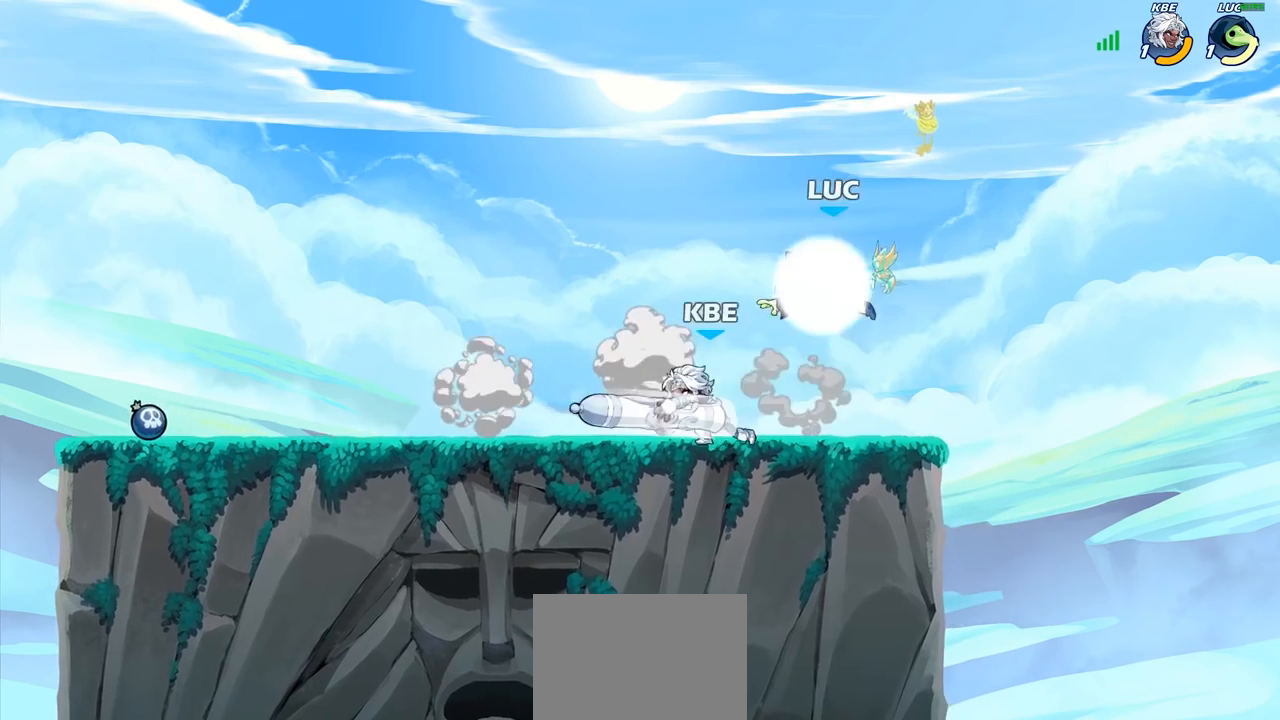
{"buttons": [], "left_stick": "right", "right_stick": "center", "events": [[83, "R2", "up"], [117, "left_stick", "down-left"], [400, "left_stick", "down-right"], [467, "left_stick", "right"]]}
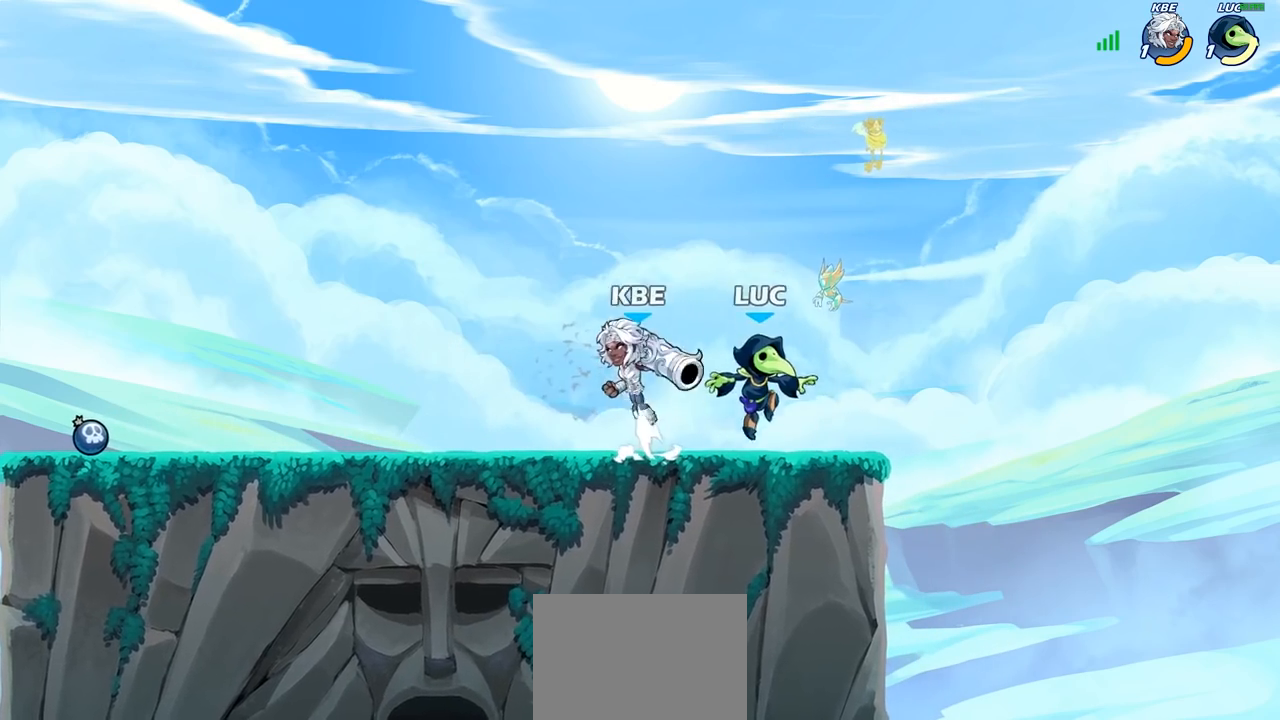
{"buttons": [], "left_stick": "up-right", "right_stick": "center", "events": [[233, "left_stick", "up-left"], [467, "left_stick", "up-right"]]}
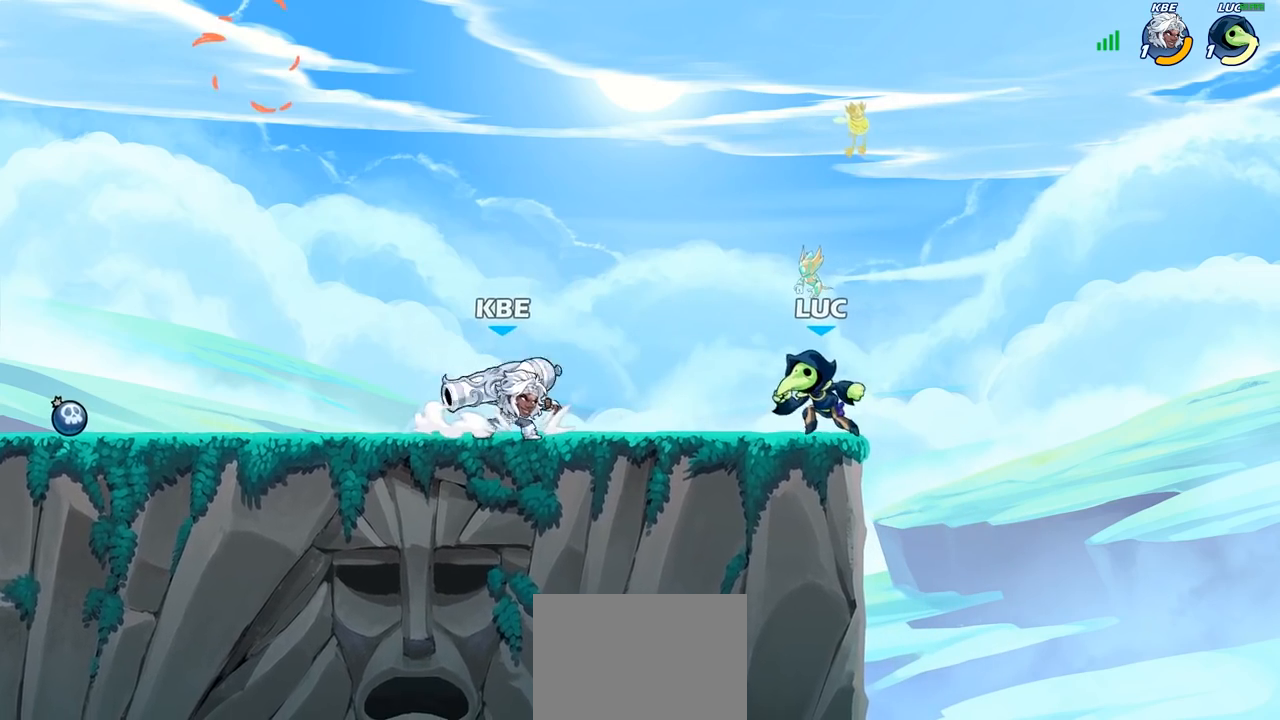
{"buttons": [], "left_stick": "up-left", "right_stick": "center", "events": [[117, "left_stick", "left"], [267, "left_stick", "right"], [400, "left_stick", "up-left"]]}
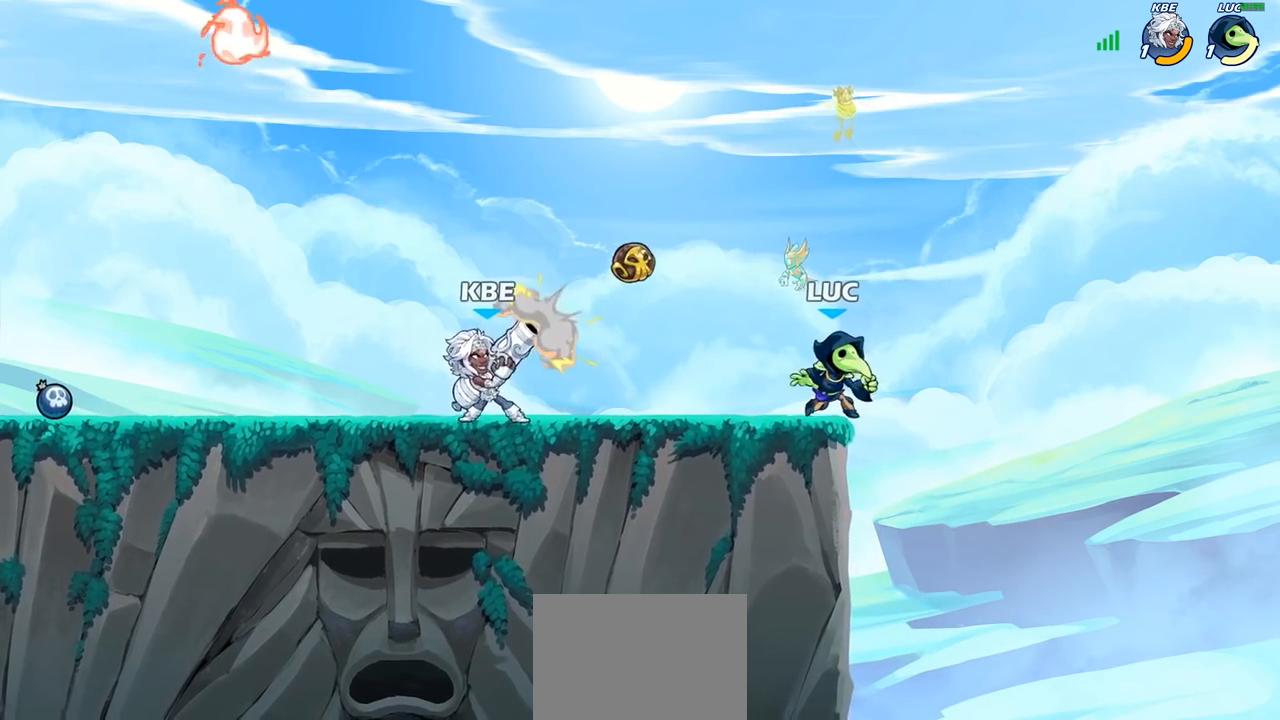
{"buttons": [], "left_stick": "center", "right_stick": "center", "events": [[200, "R2", "down"], [233, "CROSS", "down"], [300, "SQUARE", "down"], [317, "CROSS", "up"], [317, "R2", "up"], [317, "right_stick", "down-left"], [333, "left_stick", "center"], [367, "SQUARE", "up"], [383, "right_stick", "center"]]}
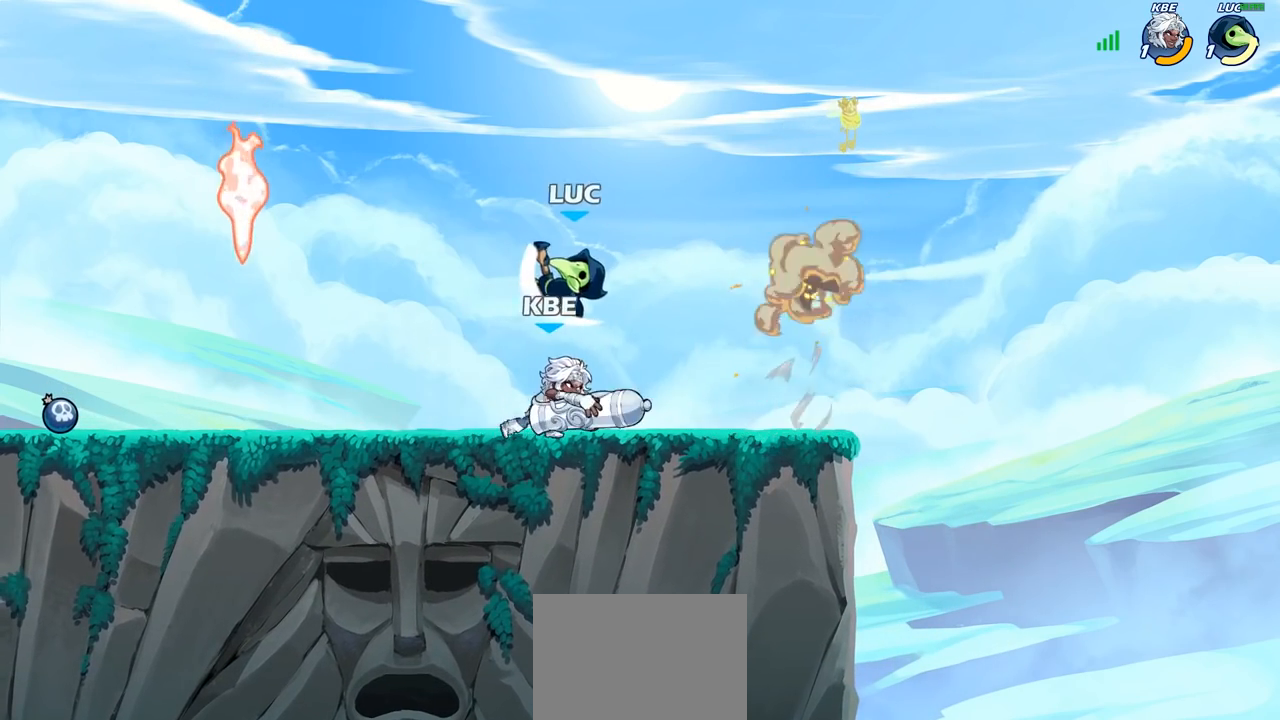
{"buttons": ["CROSS"], "left_stick": "up", "right_stick": "center", "events": [[133, "left_stick", "up-left"], [417, "left_stick", "up"], [450, "CROSS", "down"]]}
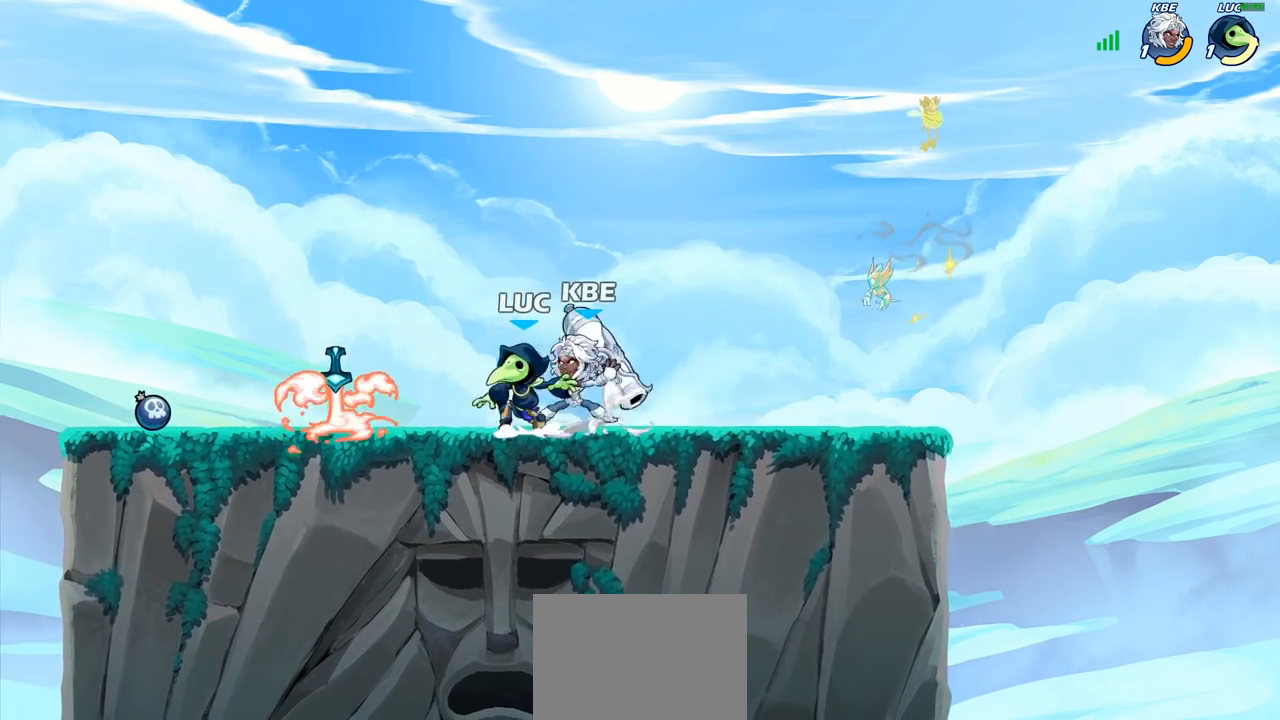
{"buttons": [], "left_stick": "down-left", "right_stick": "center", "events": [[33, "left_stick", "up-right"], [83, "R2", "down"], [100, "CROSS", "up"], [267, "left_stick", "up-left"], [283, "R2", "up"], [350, "left_stick", "down-left"]]}
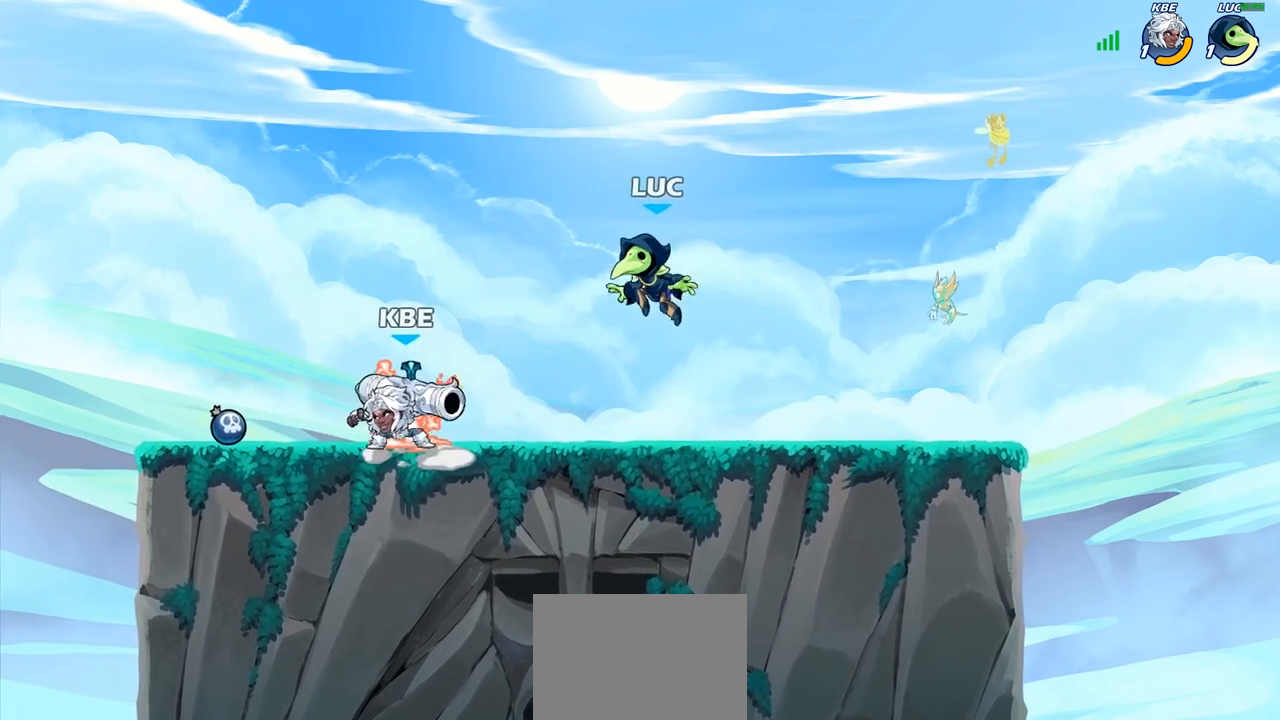
{"buttons": ["R2"], "left_stick": "up-left", "right_stick": "center", "events": [[50, "left_stick", "down-right"], [100, "left_stick", "right"], [350, "left_stick", "up-left"], [500, "R2", "down"]]}
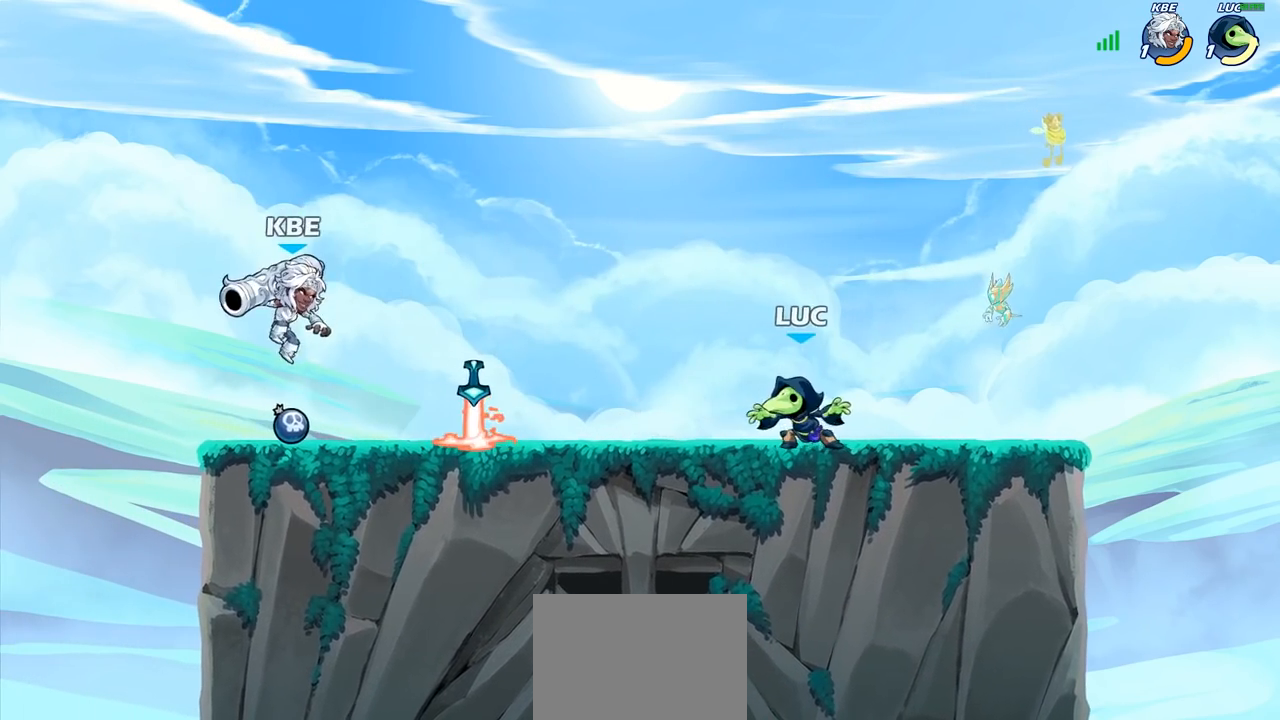
{"buttons": [], "left_stick": "left", "right_stick": "center", "events": [[117, "left_stick", "left"], [167, "CROSS", "down"], [183, "R2", "up"], [233, "SQUARE", "down"], [300, "CROSS", "up"], [300, "SQUARE", "up"]]}
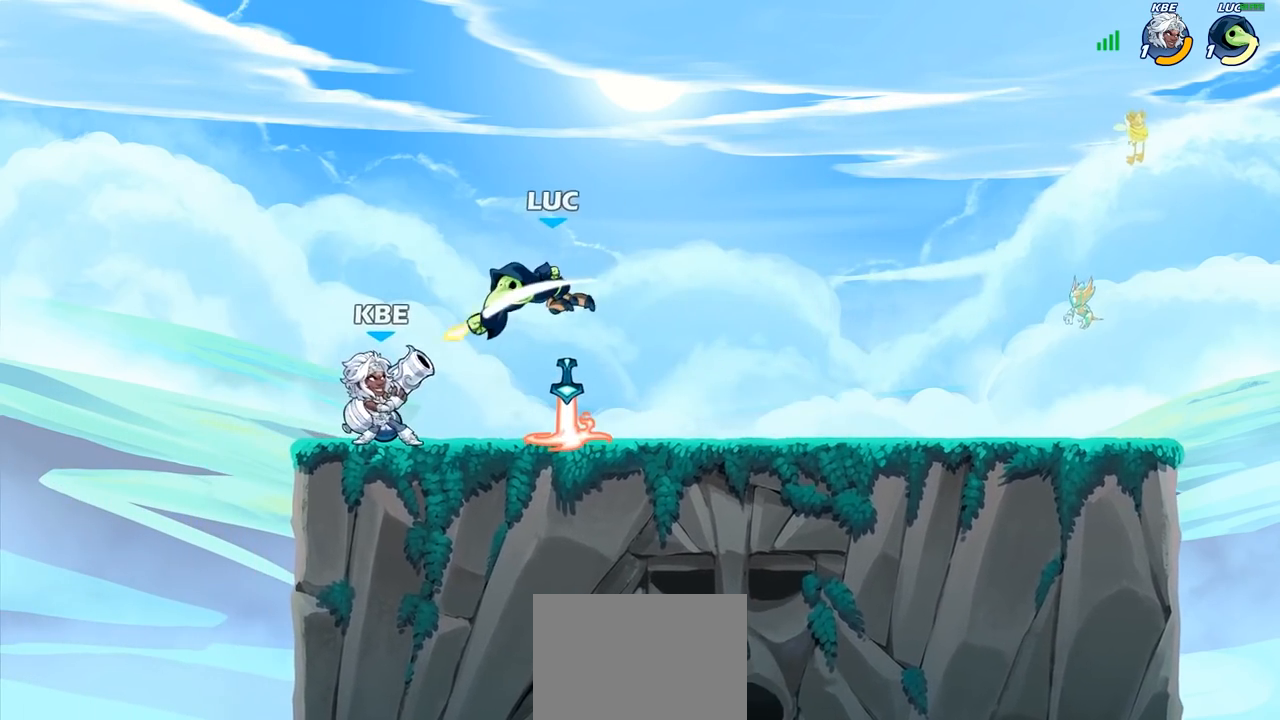
{"buttons": [], "left_stick": "down", "right_stick": "center", "events": [[250, "left_stick", "center"], [367, "left_stick", "down-left"], [467, "left_stick", "down"]]}
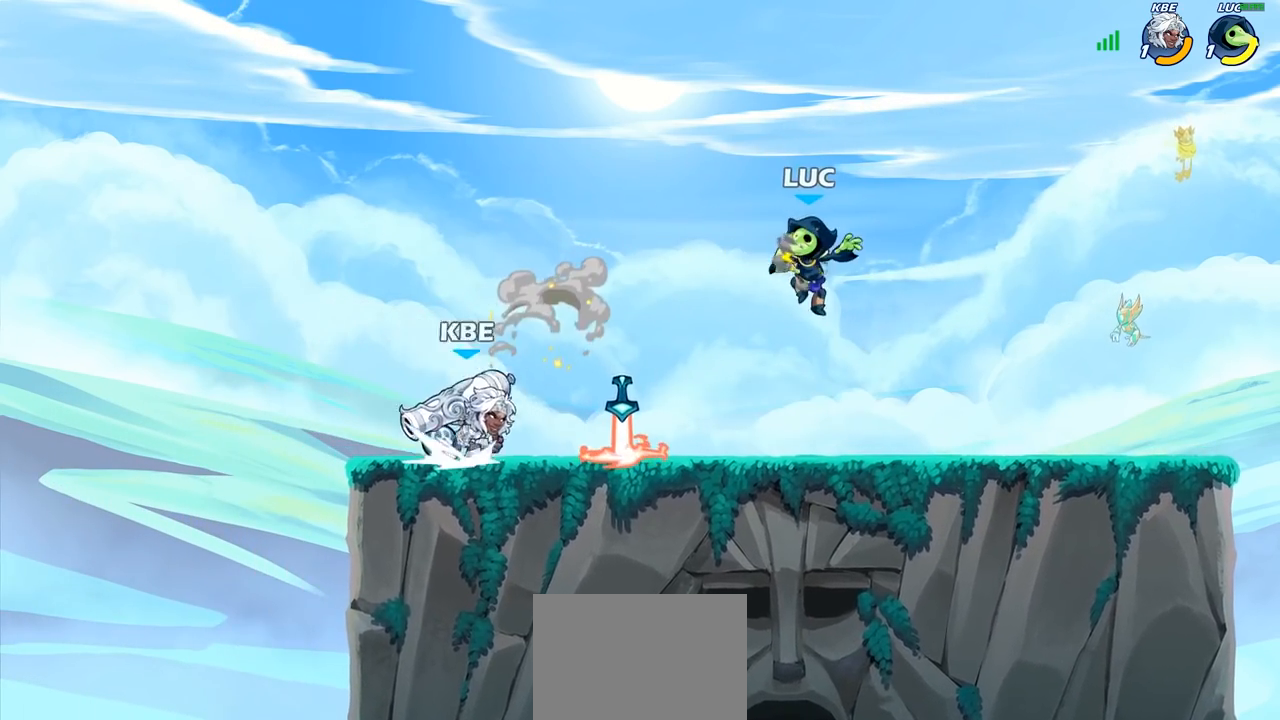
{"buttons": [], "left_stick": "up-left", "right_stick": "center", "events": [[17, "left_stick", "down-right"], [100, "left_stick", "right"], [433, "left_stick", "up-left"]]}
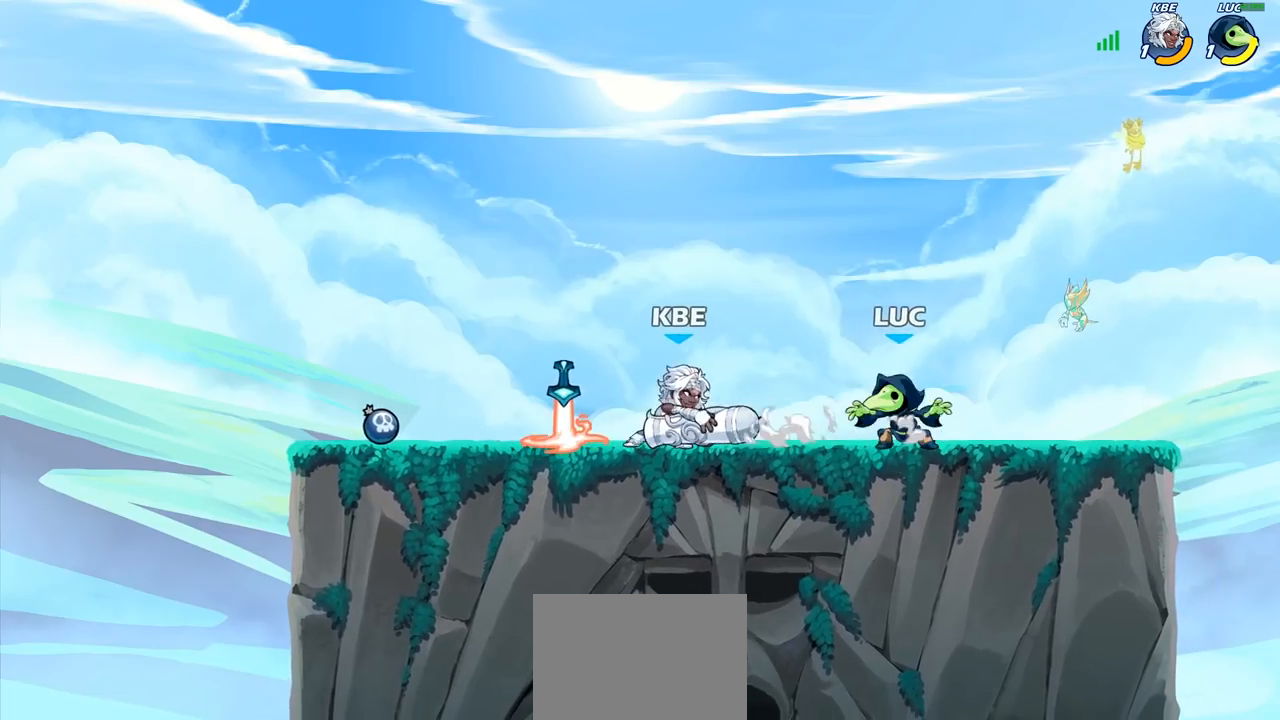
{"buttons": ["SQUARE"], "left_stick": "center", "right_stick": "center", "events": [[67, "left_stick", "left"], [83, "R2", "down"], [183, "SQUARE", "down"], [217, "R2", "up"], [250, "left_stick", "center"], [283, "SQUARE", "up"], [383, "SQUARE", "down"]]}